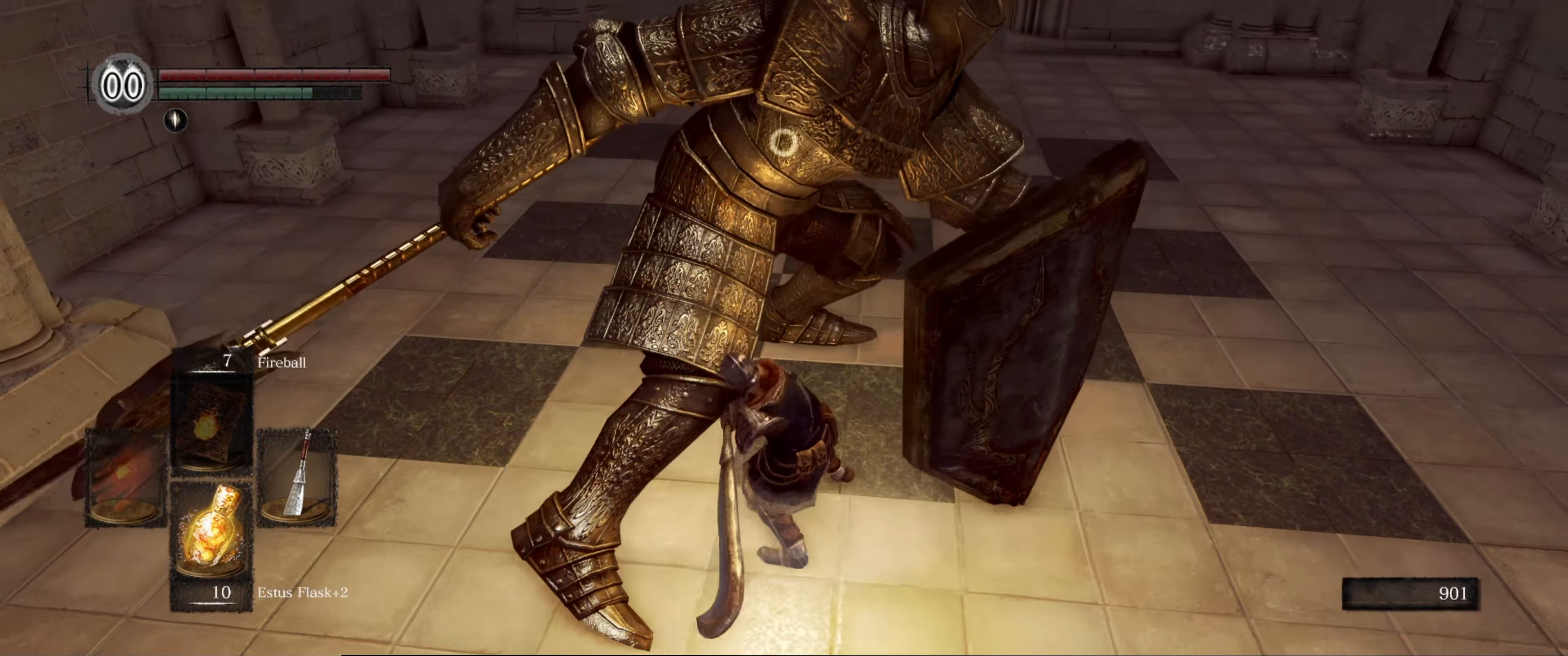
Gameplay with a controller (Xbox layout); each line is a JSON object with the inputs held at the frame after it. "events" lists button and stick changes between this image and that frame as [ms after this image, input, new state], when the widget could be followed in between. Not read: L3 R3.
{"buttons": [], "left_stick": "center", "right_stick": "center", "events": []}
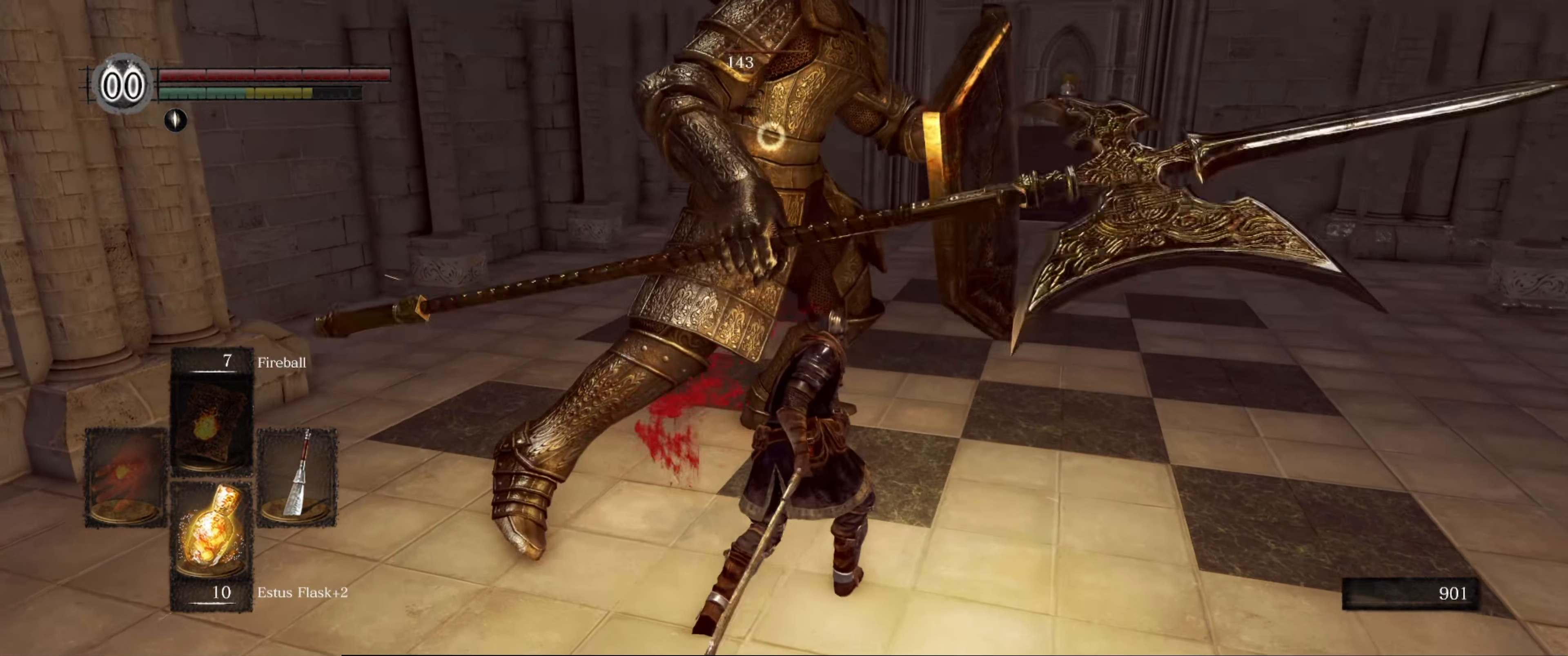
{"buttons": [], "left_stick": "center", "right_stick": "center", "events": [[100, "R1", "down"], [250, "R1", "up"]]}
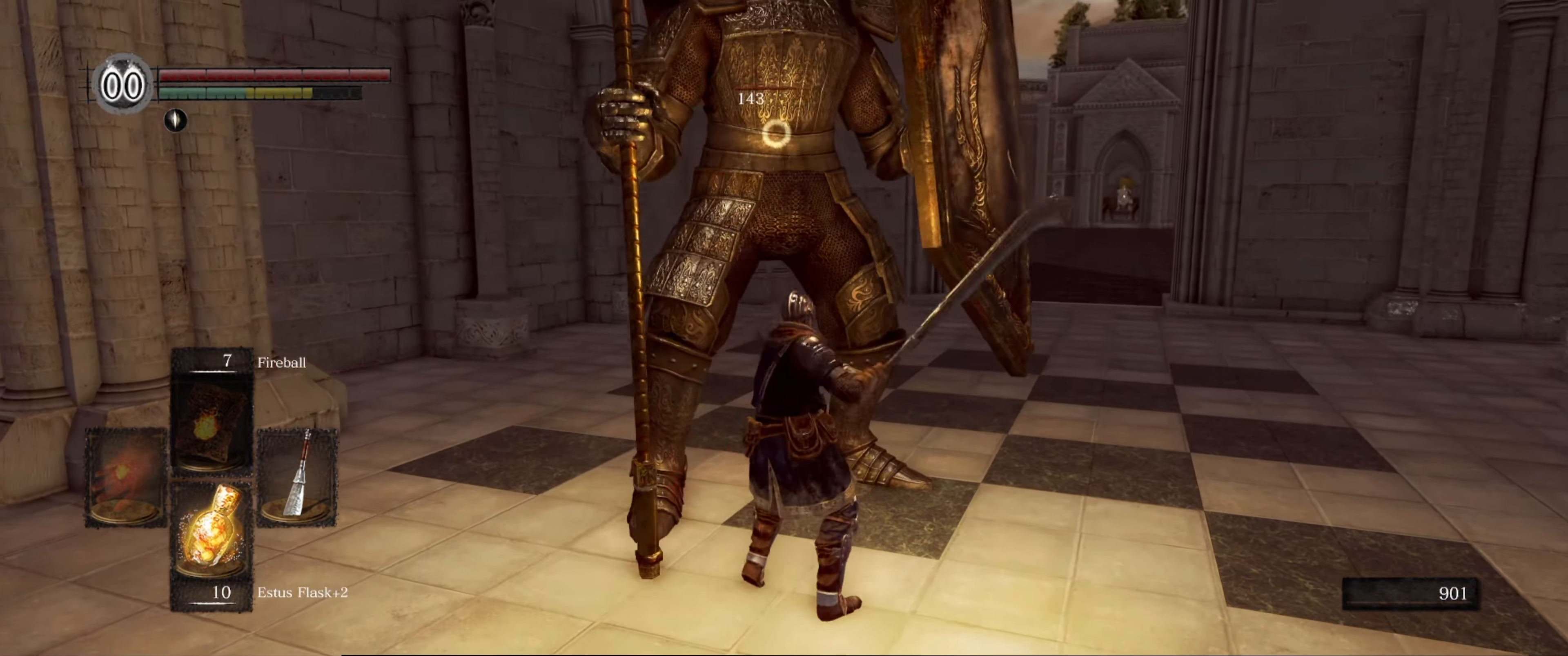
{"buttons": [], "left_stick": "center", "right_stick": "center", "events": []}
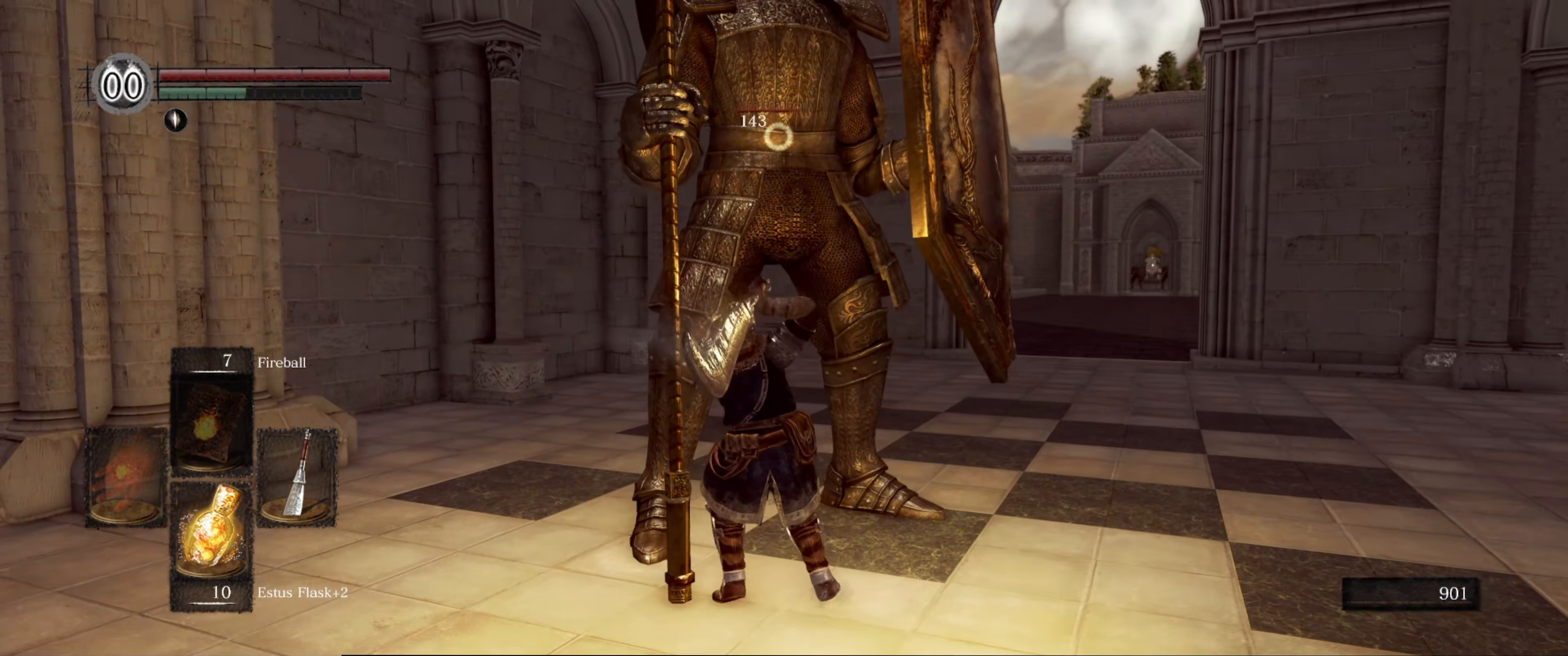
{"buttons": [], "left_stick": "down-left", "right_stick": "center", "events": [[467, "left_stick", "down-left"]]}
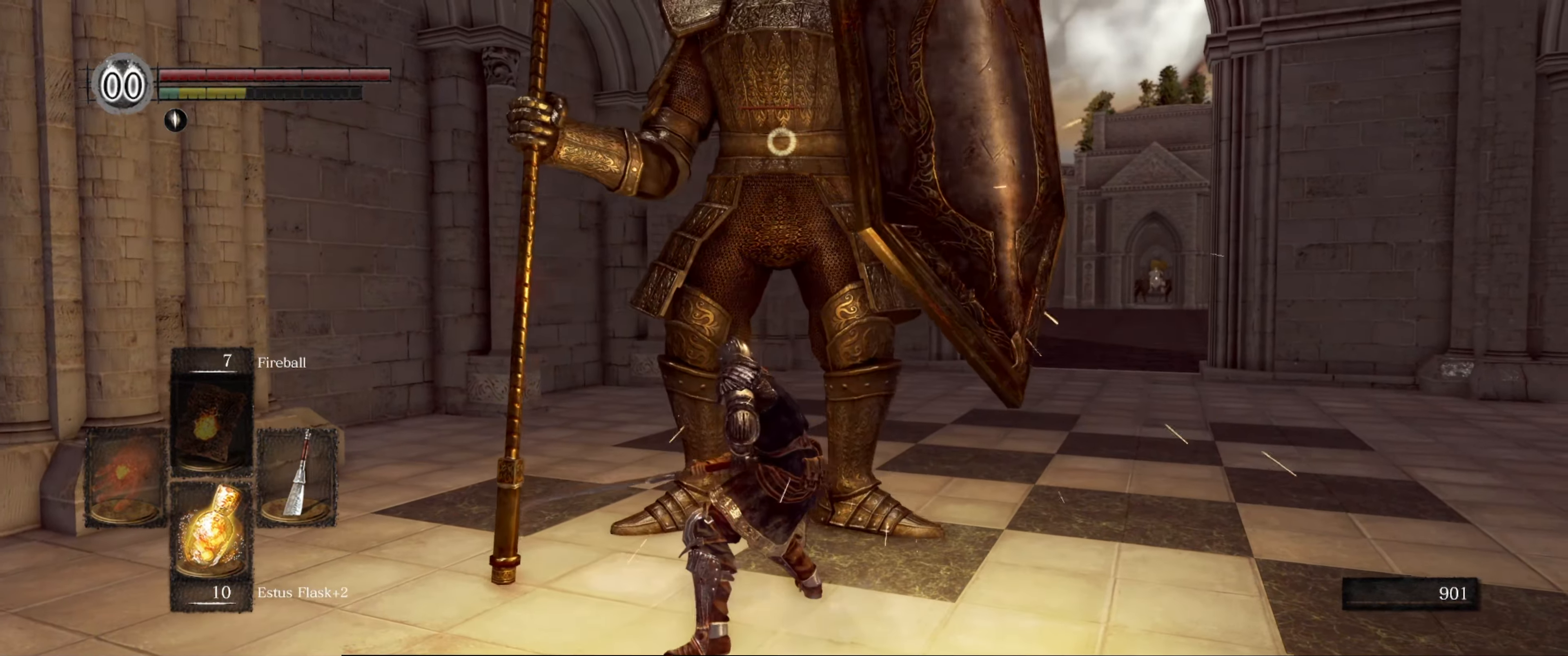
{"buttons": [], "left_stick": "up-left", "right_stick": "center", "events": [[183, "left_stick", "left"], [433, "left_stick", "up-left"]]}
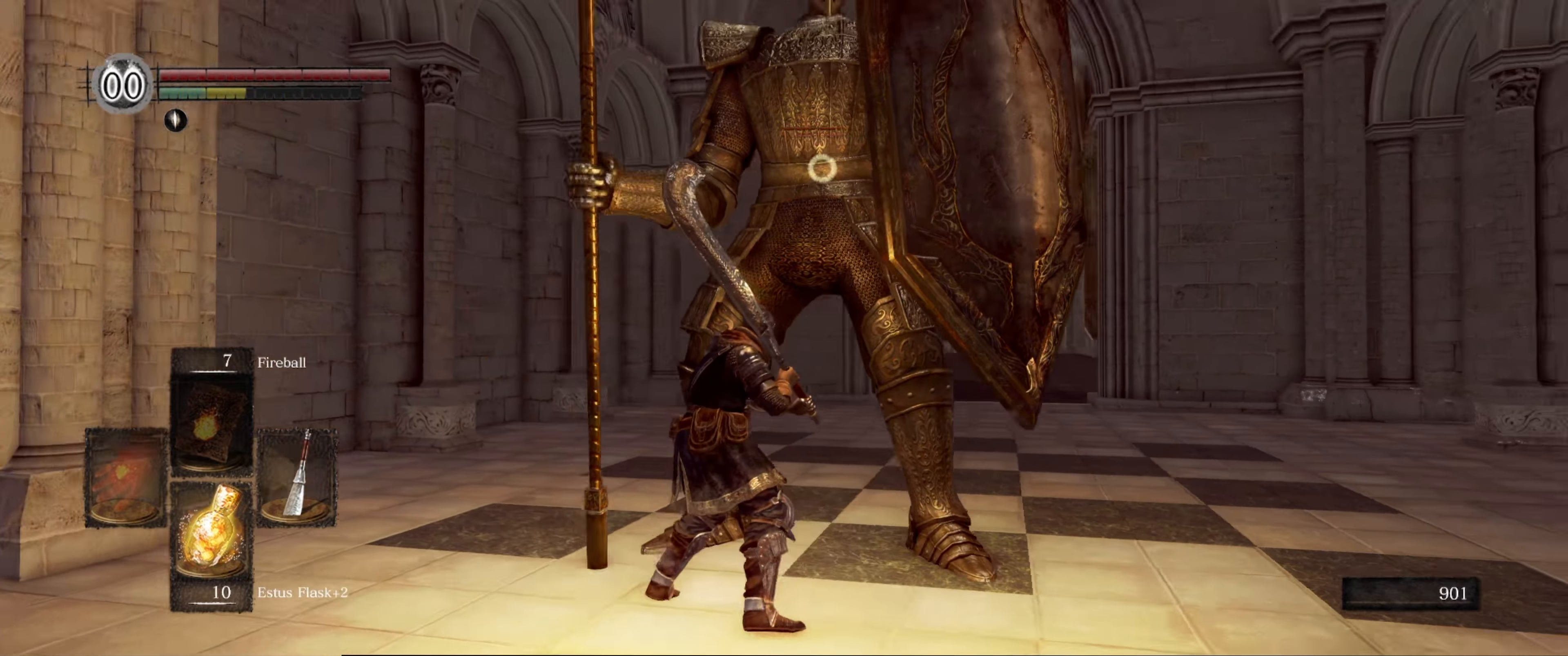
{"buttons": [], "left_stick": "up-left", "right_stick": "center", "events": []}
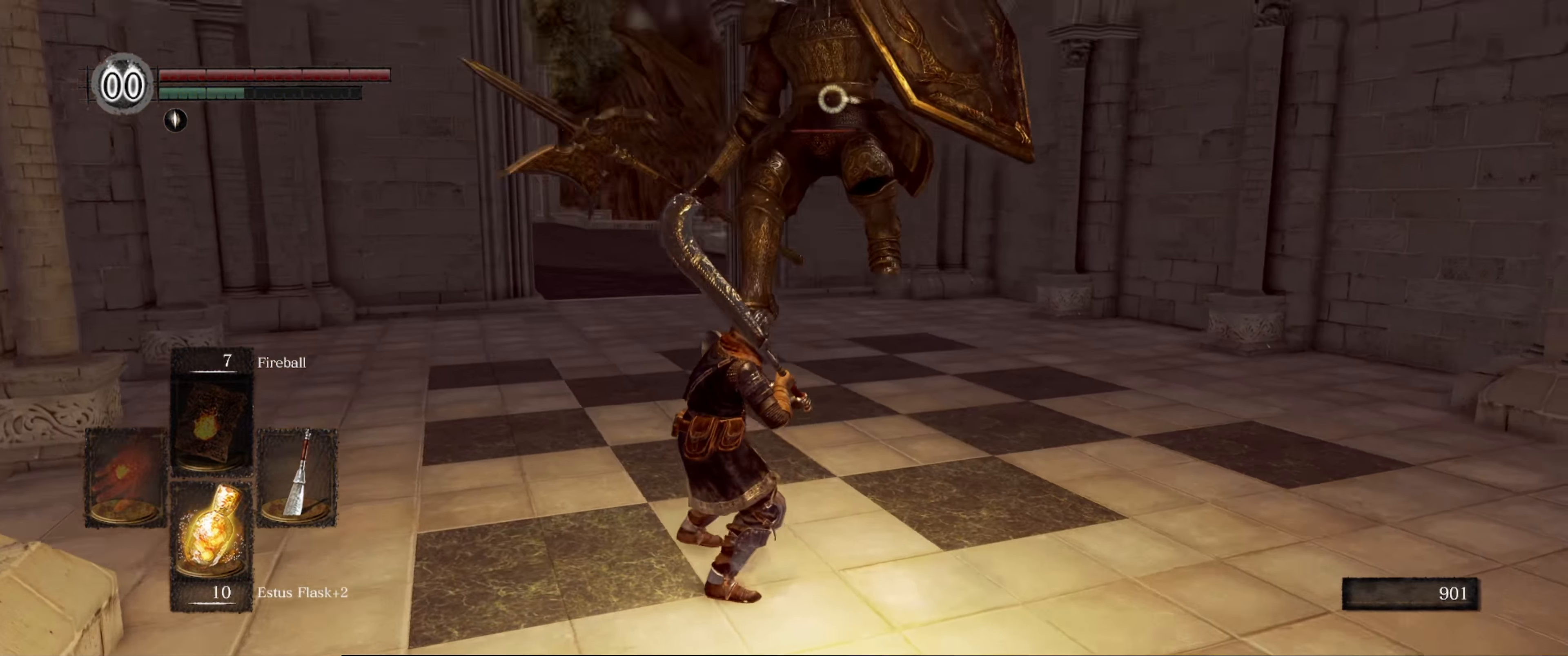
{"buttons": [], "left_stick": "up-left", "right_stick": "center", "events": []}
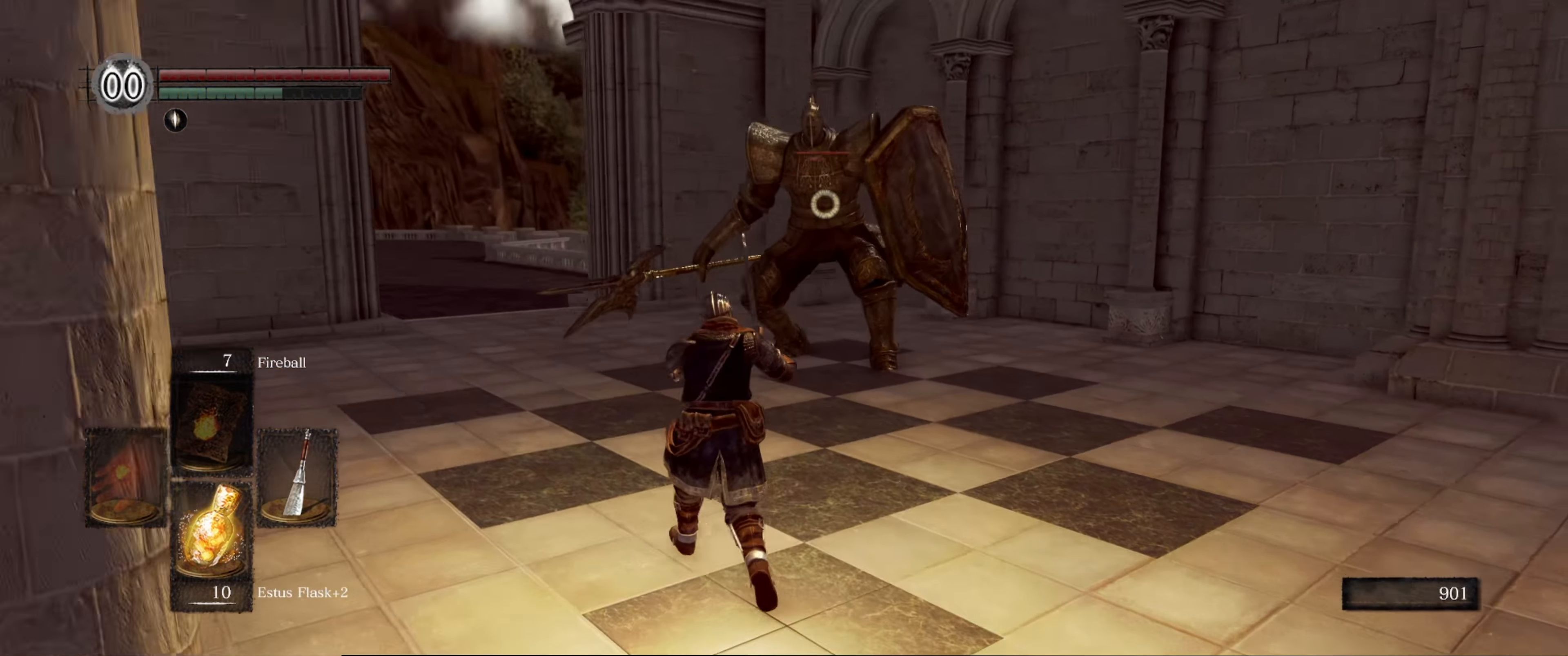
{"buttons": [], "left_stick": "up-left", "right_stick": "center", "events": []}
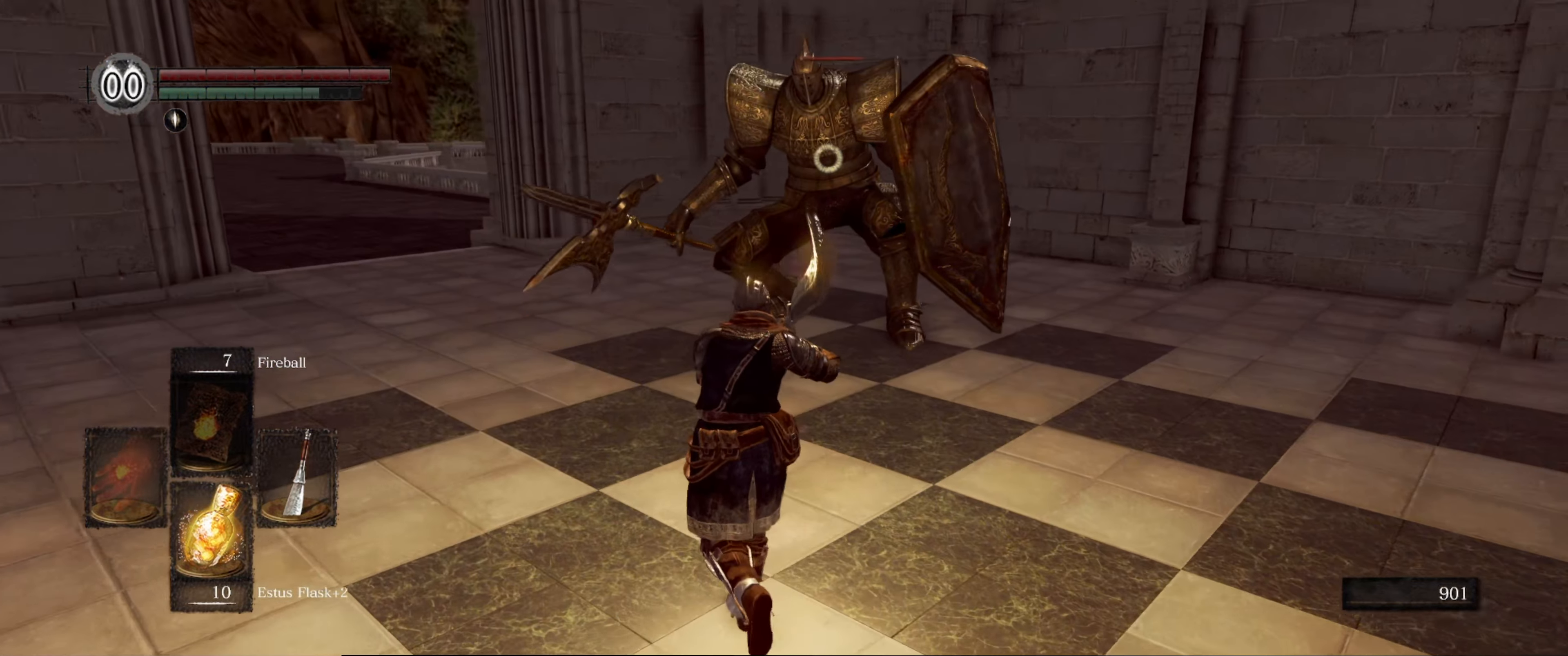
{"buttons": [], "left_stick": "up-left", "right_stick": "center", "events": []}
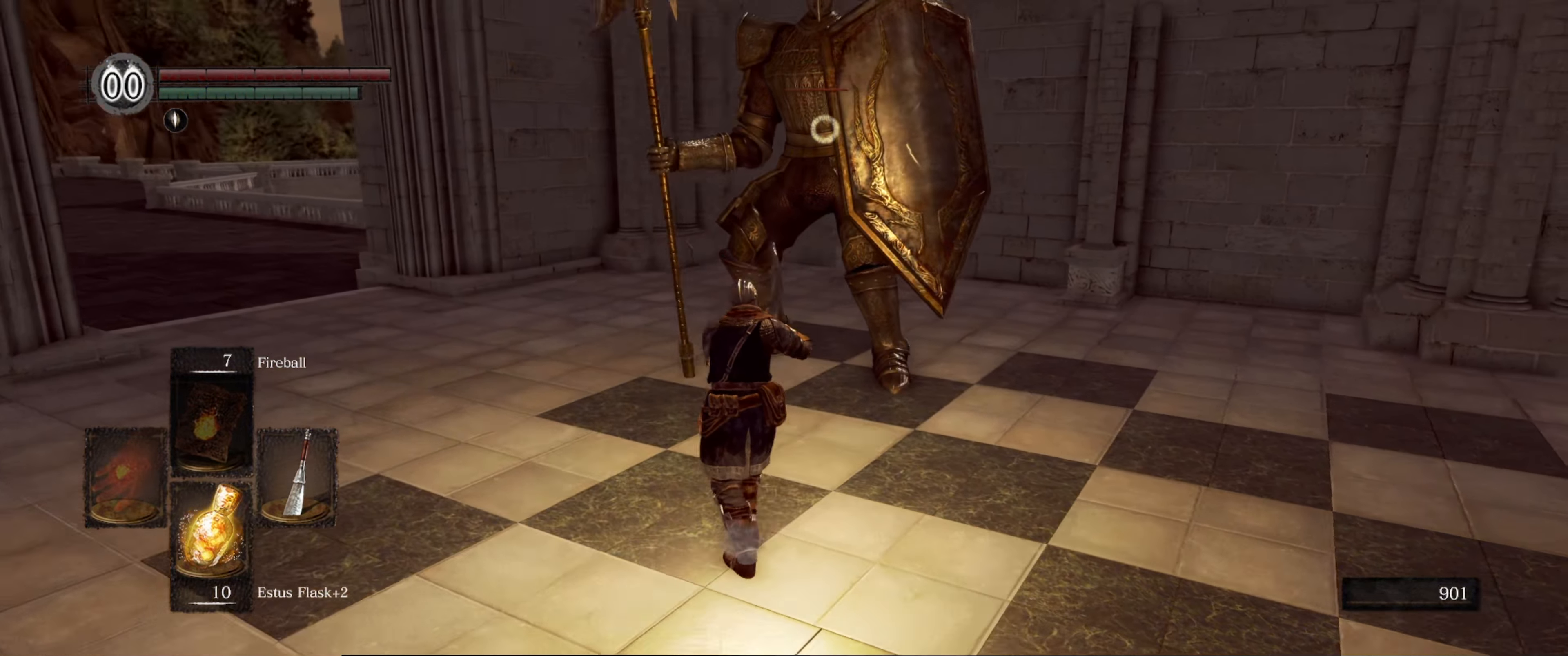
{"buttons": [], "left_stick": "up-left", "right_stick": "center", "events": []}
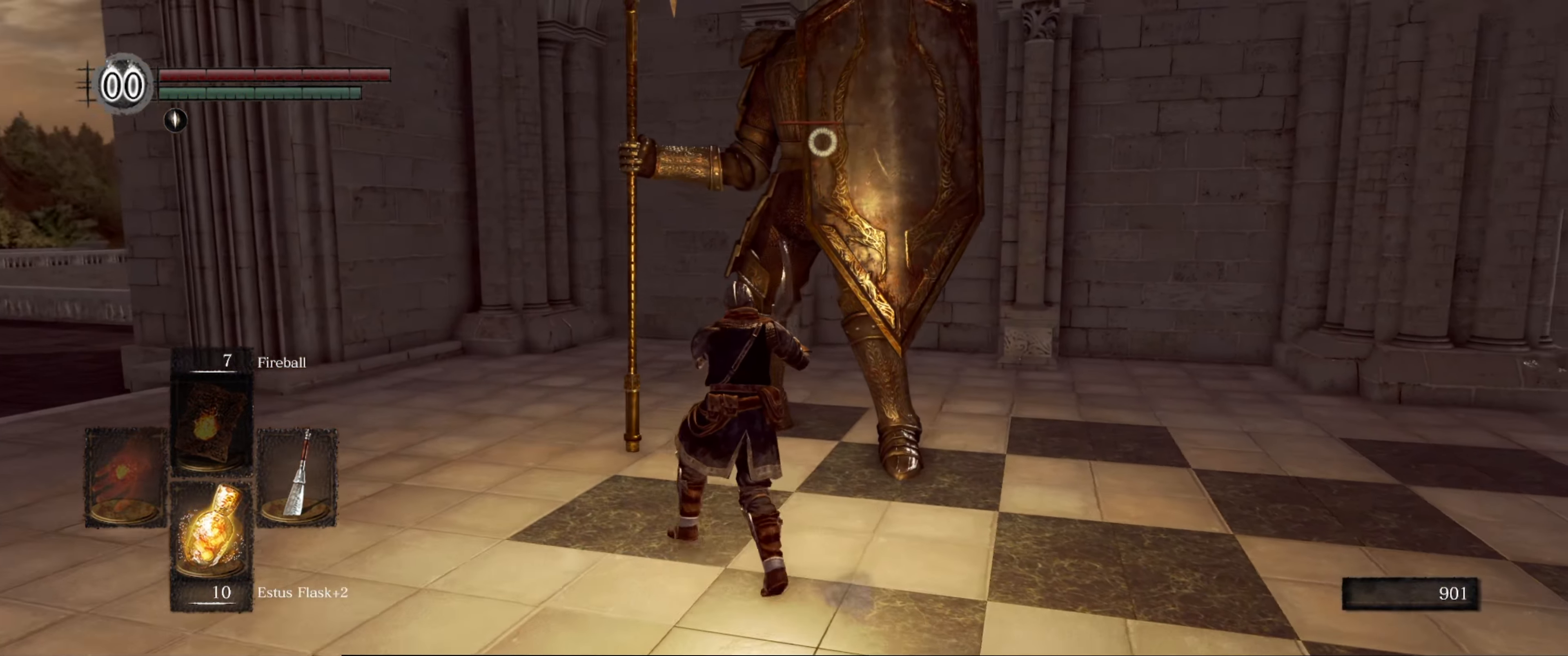
{"buttons": [], "left_stick": "up-left", "right_stick": "center", "events": []}
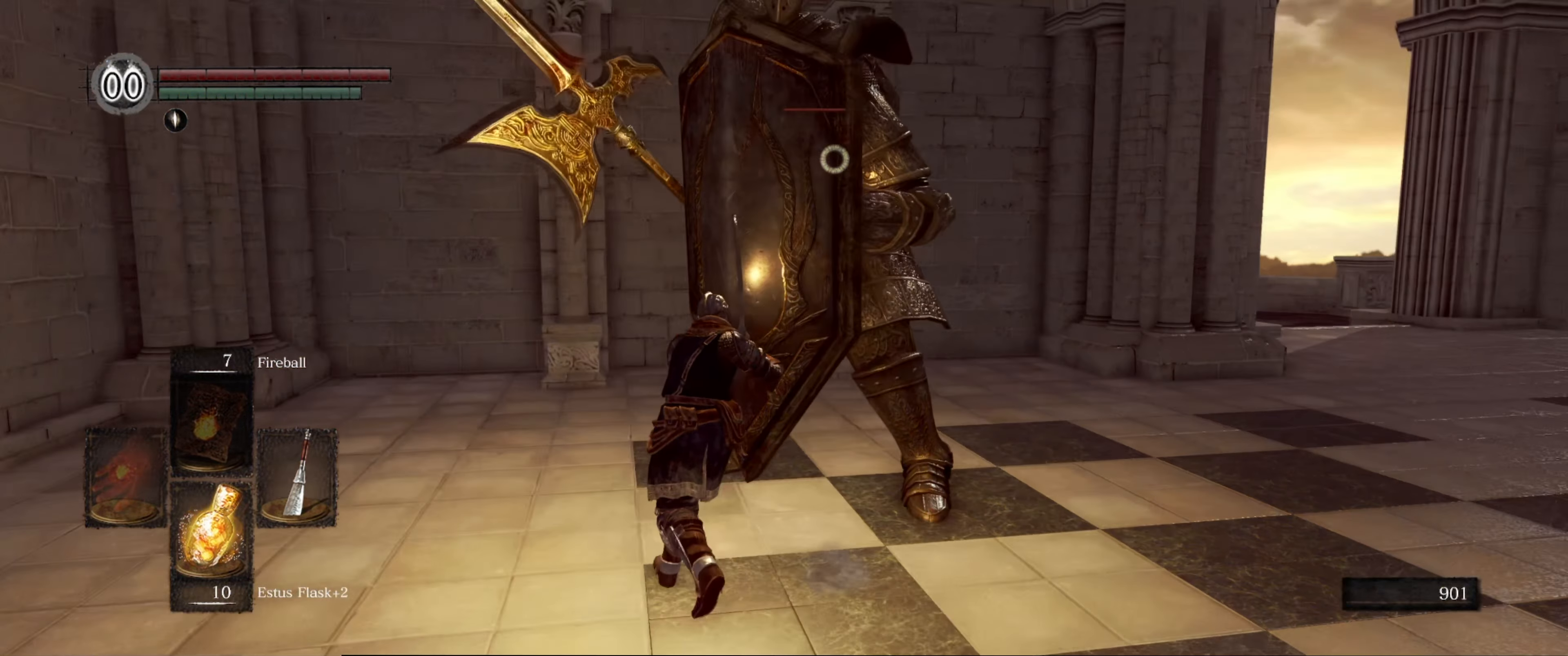
{"buttons": [], "left_stick": "up-left", "right_stick": "center", "events": [[366, "B", "down"], [466, "B", "up"]]}
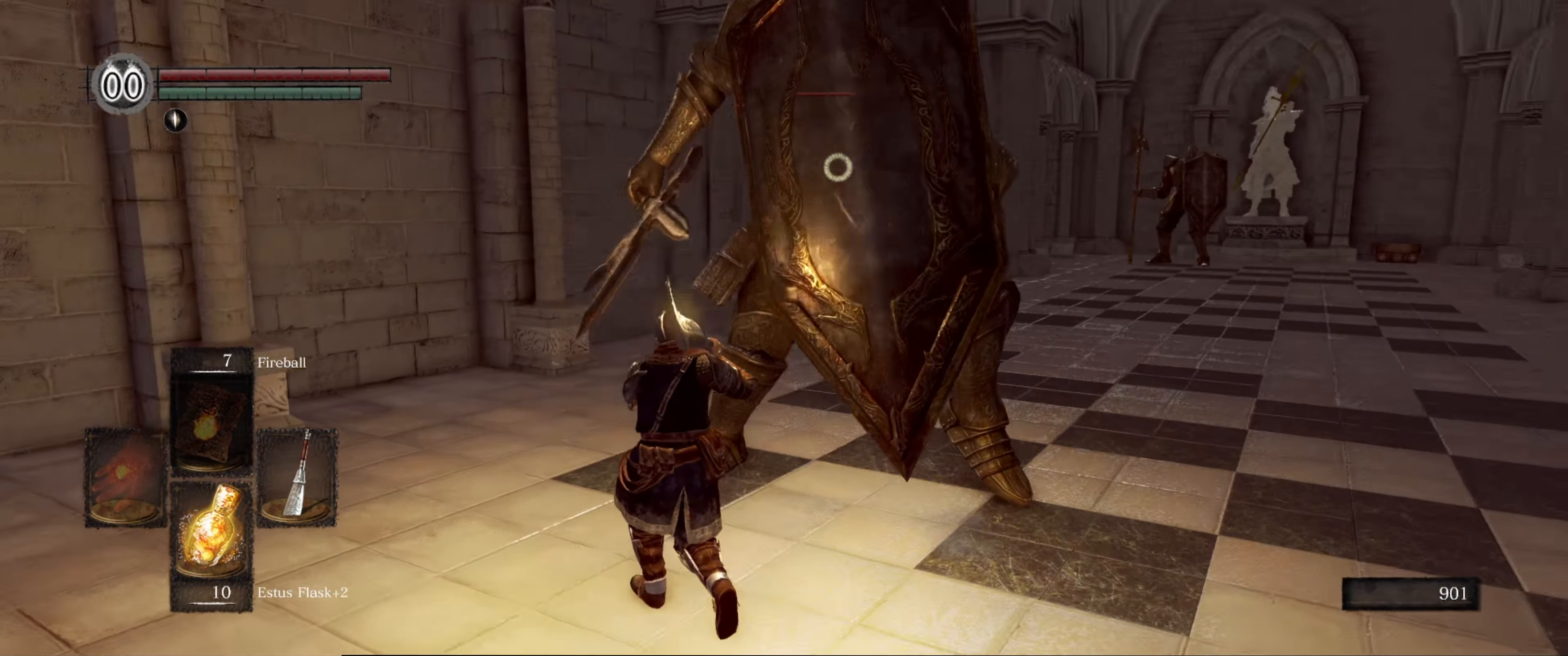
{"buttons": [], "left_stick": "up-left", "right_stick": "center", "events": []}
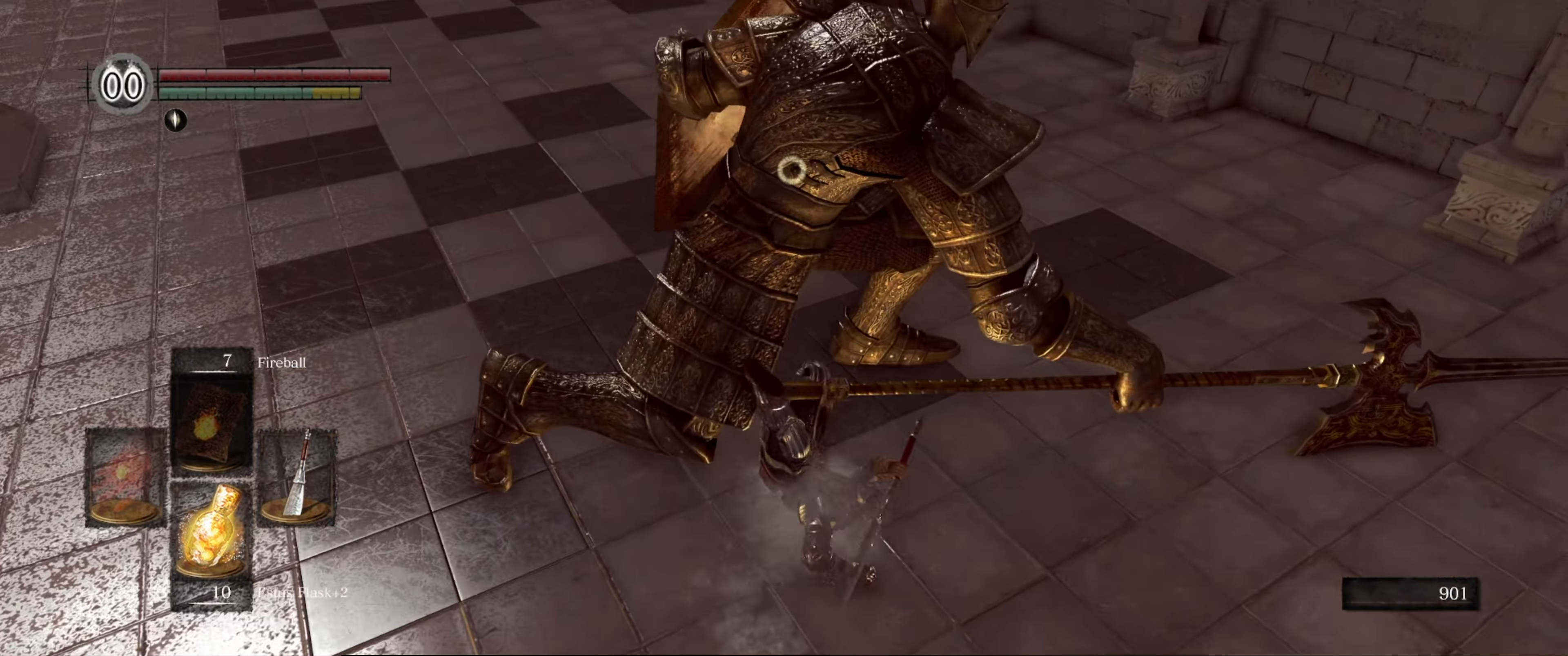
{"buttons": [], "left_stick": "down-left", "right_stick": "center", "events": [[117, "left_stick", "down-left"]]}
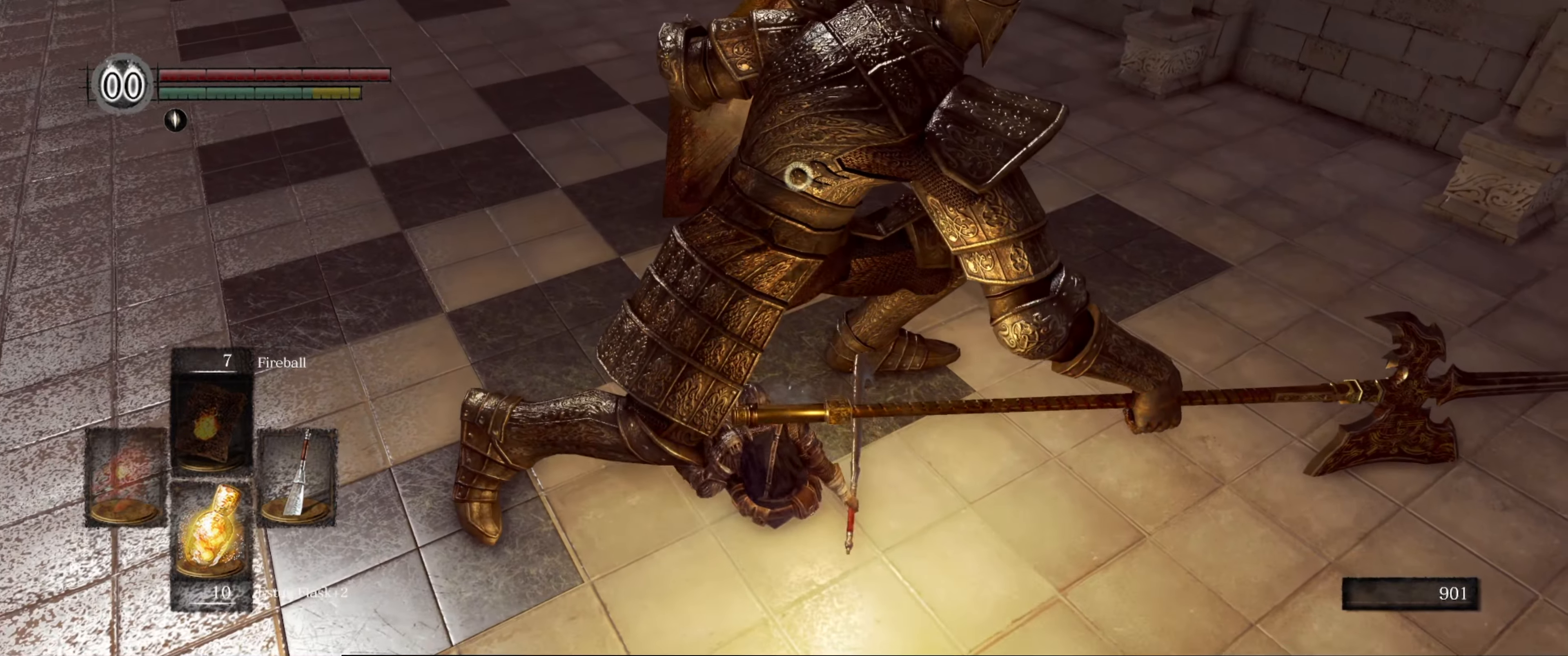
{"buttons": [], "left_stick": "down-left", "right_stick": "center", "events": []}
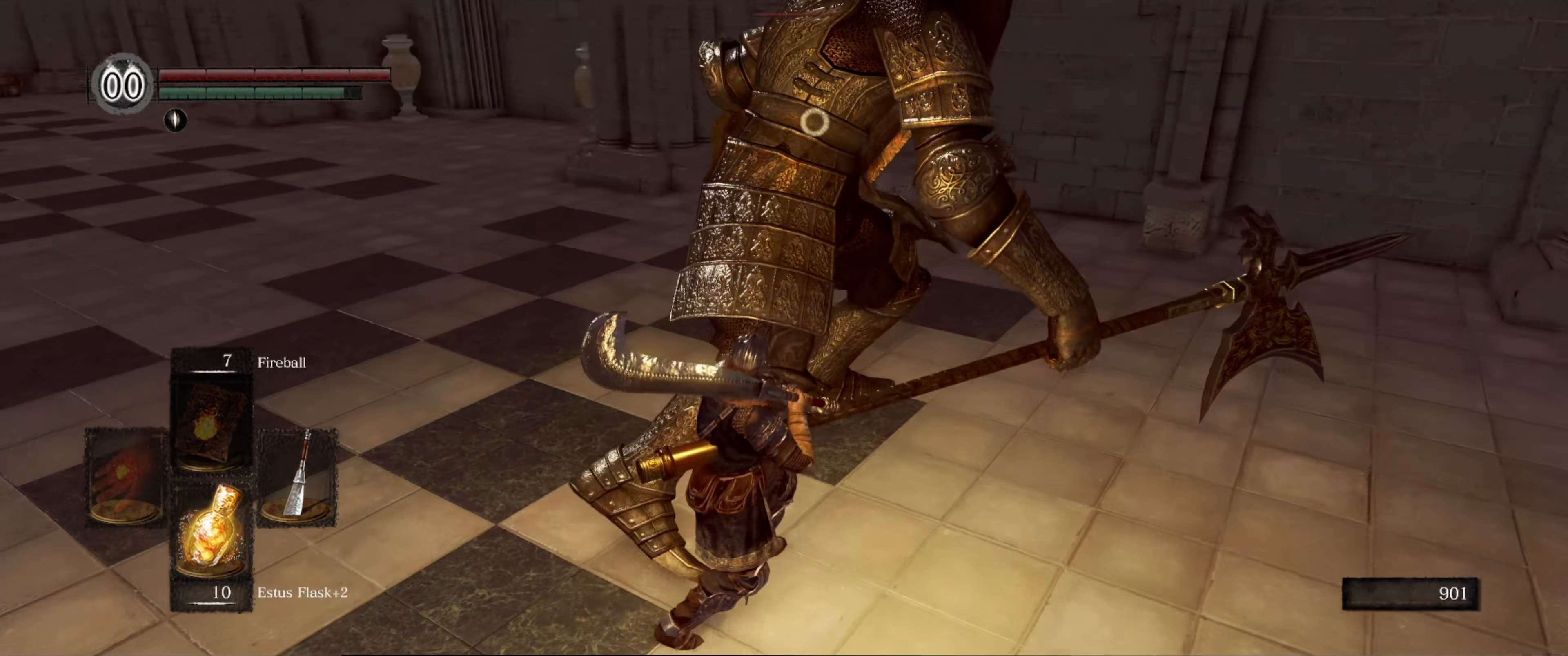
{"buttons": [], "left_stick": "up-left", "right_stick": "center", "events": [[100, "left_stick", "left"], [300, "left_stick", "up-left"]]}
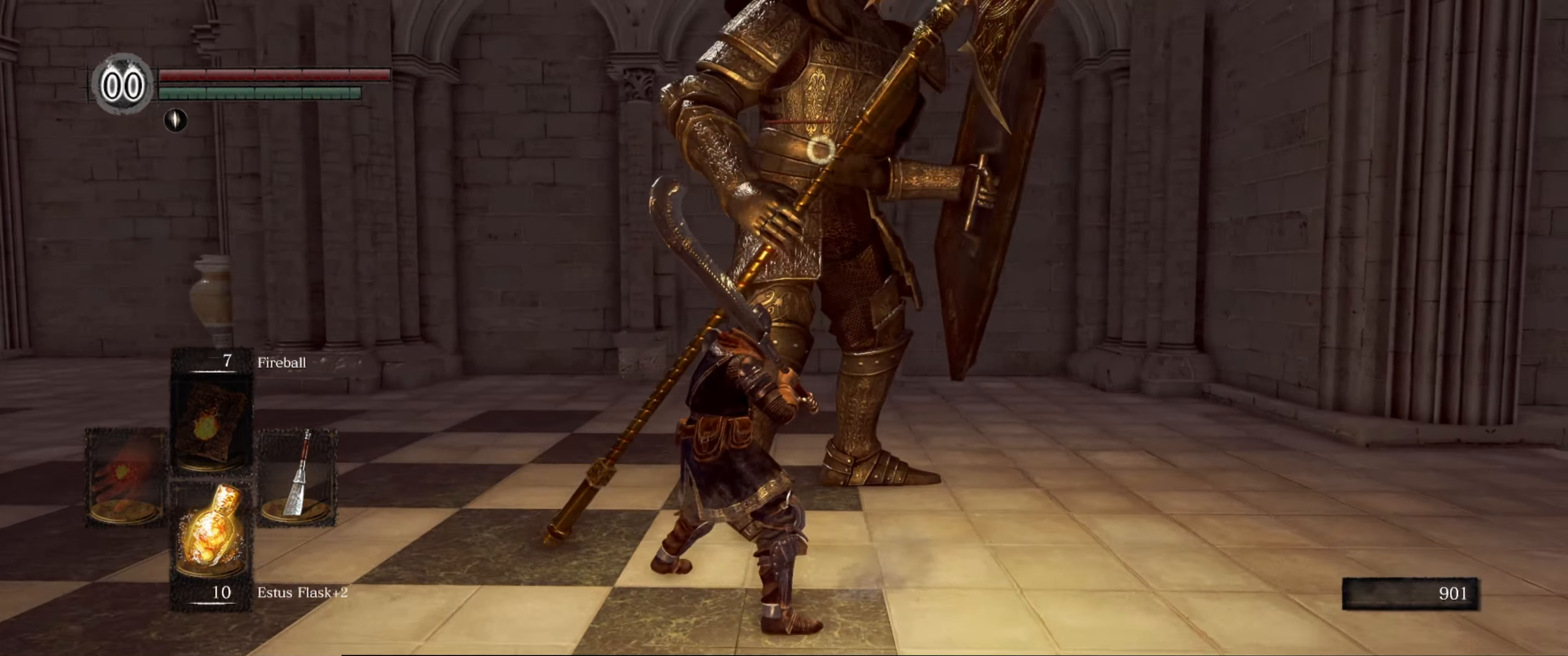
{"buttons": [], "left_stick": "center", "right_stick": "center", "events": [[267, "R1", "down"], [400, "R1", "up"], [400, "left_stick", "center"]]}
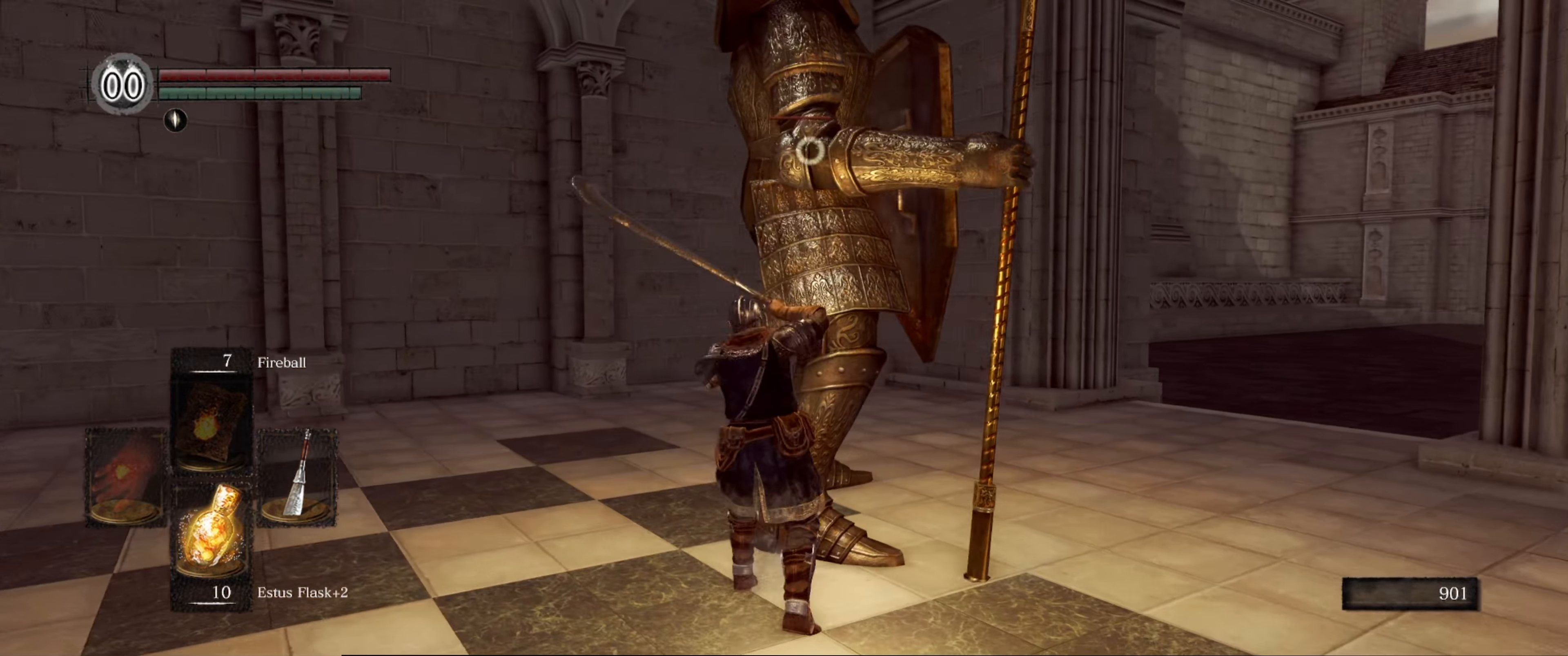
{"buttons": [], "left_stick": "center", "right_stick": "center", "events": []}
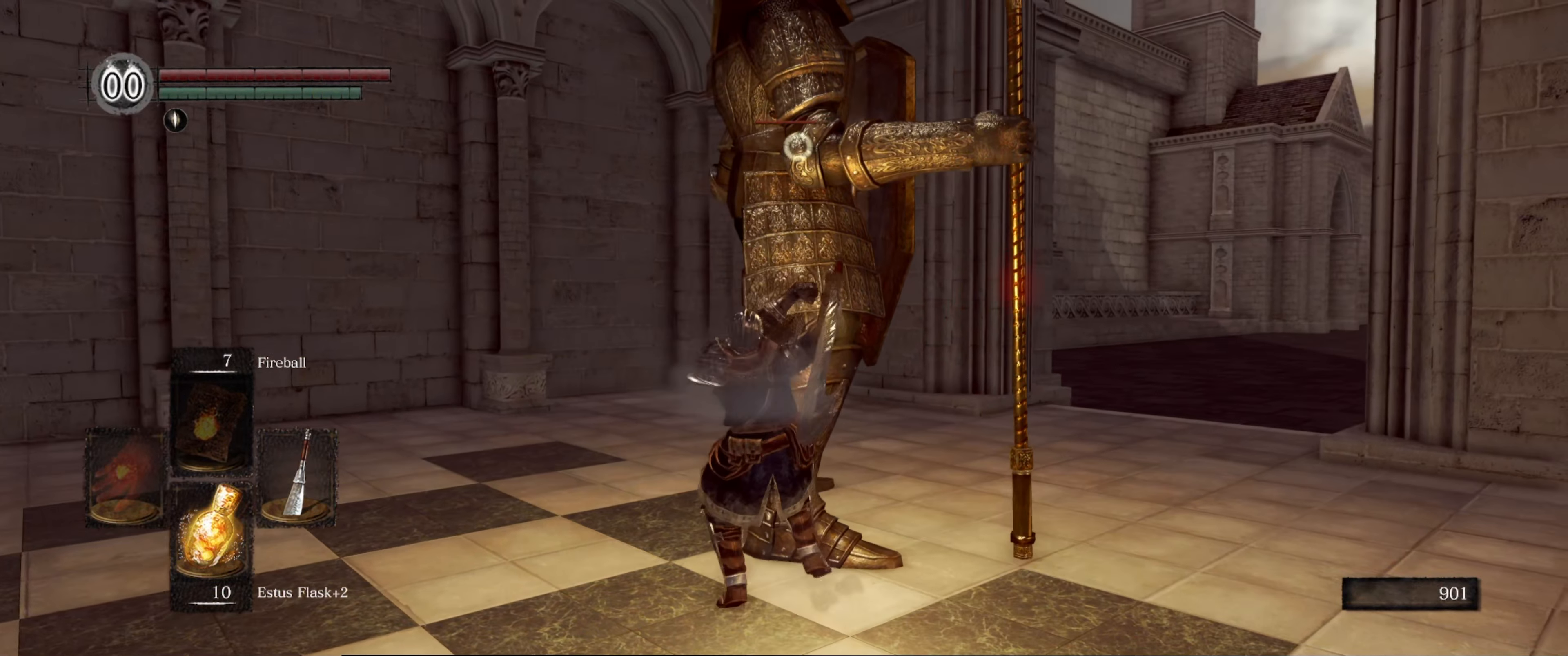
{"buttons": [], "left_stick": "down-left", "right_stick": "center", "events": [[200, "left_stick", "down-left"]]}
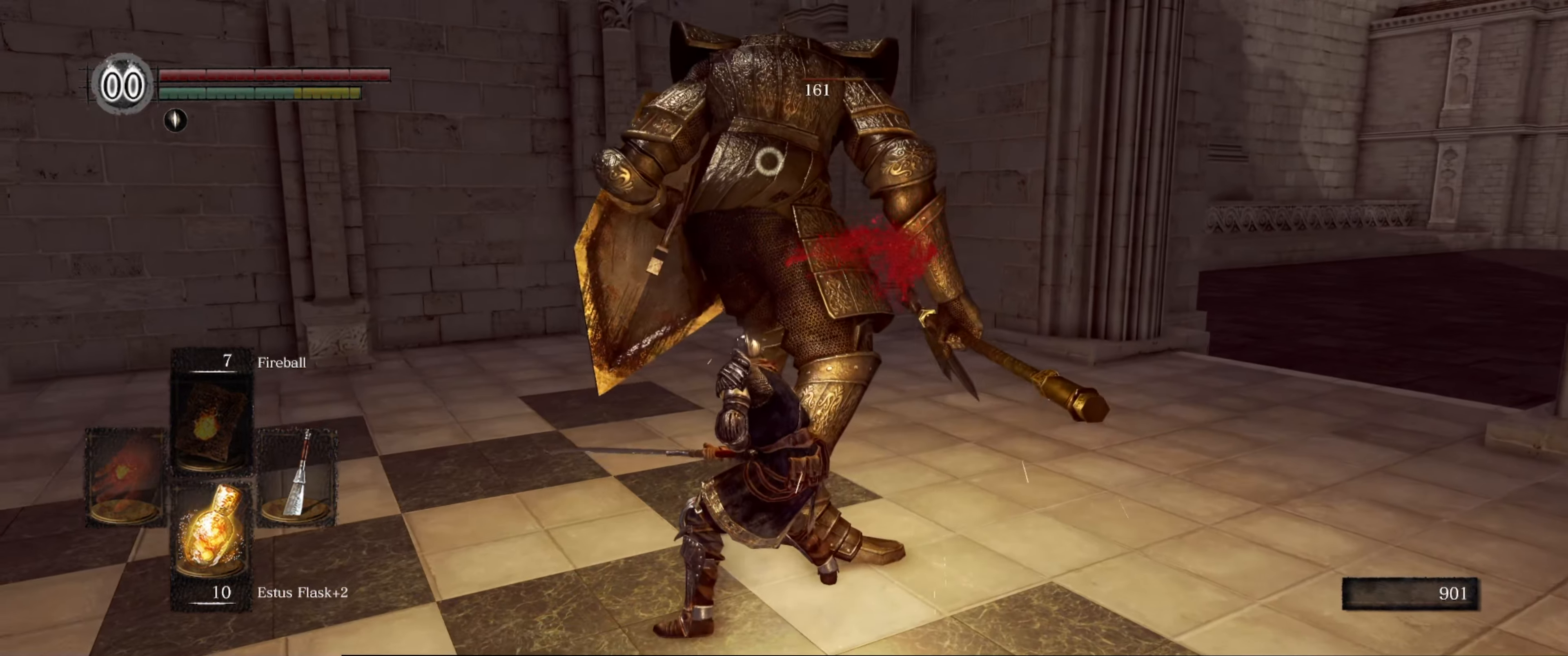
{"buttons": [], "left_stick": "center", "right_stick": "center", "events": [[233, "R1", "down"], [283, "left_stick", "center"], [350, "R1", "up"]]}
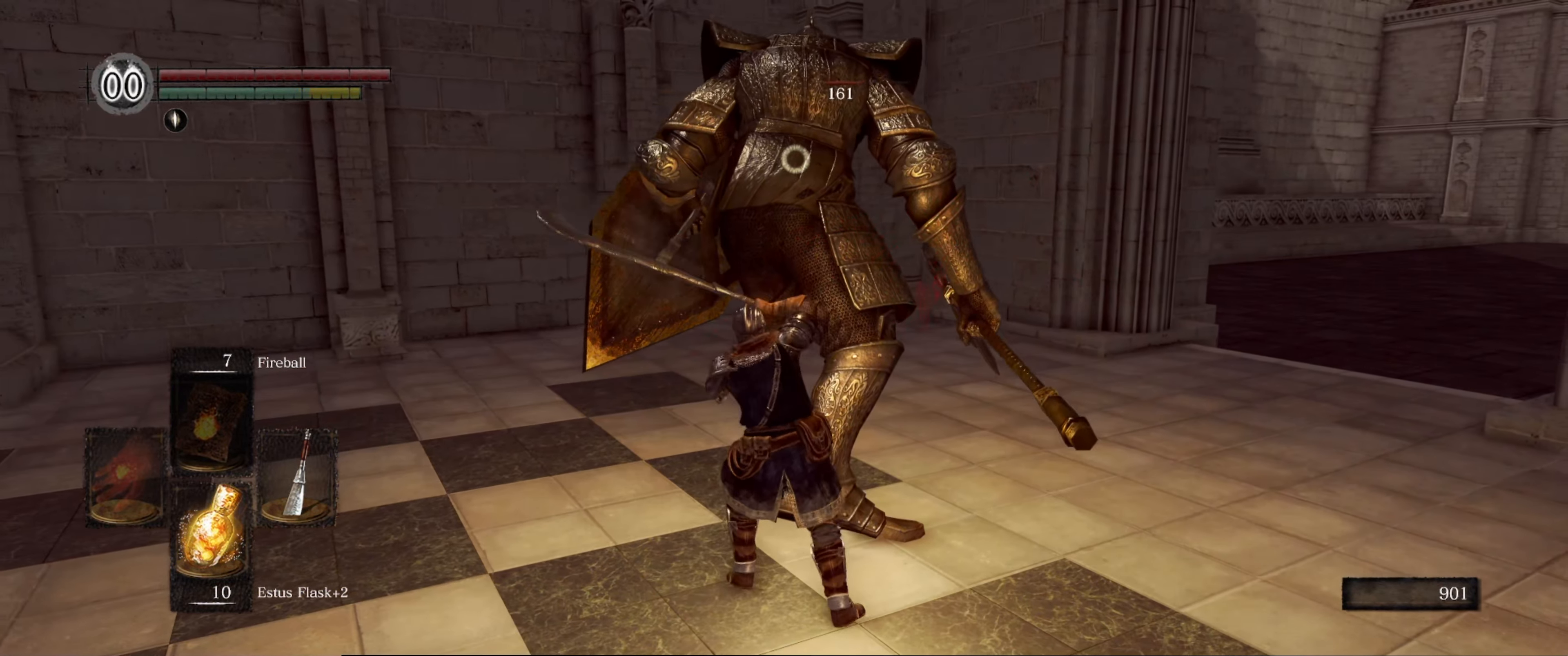
{"buttons": [], "left_stick": "center", "right_stick": "center", "events": []}
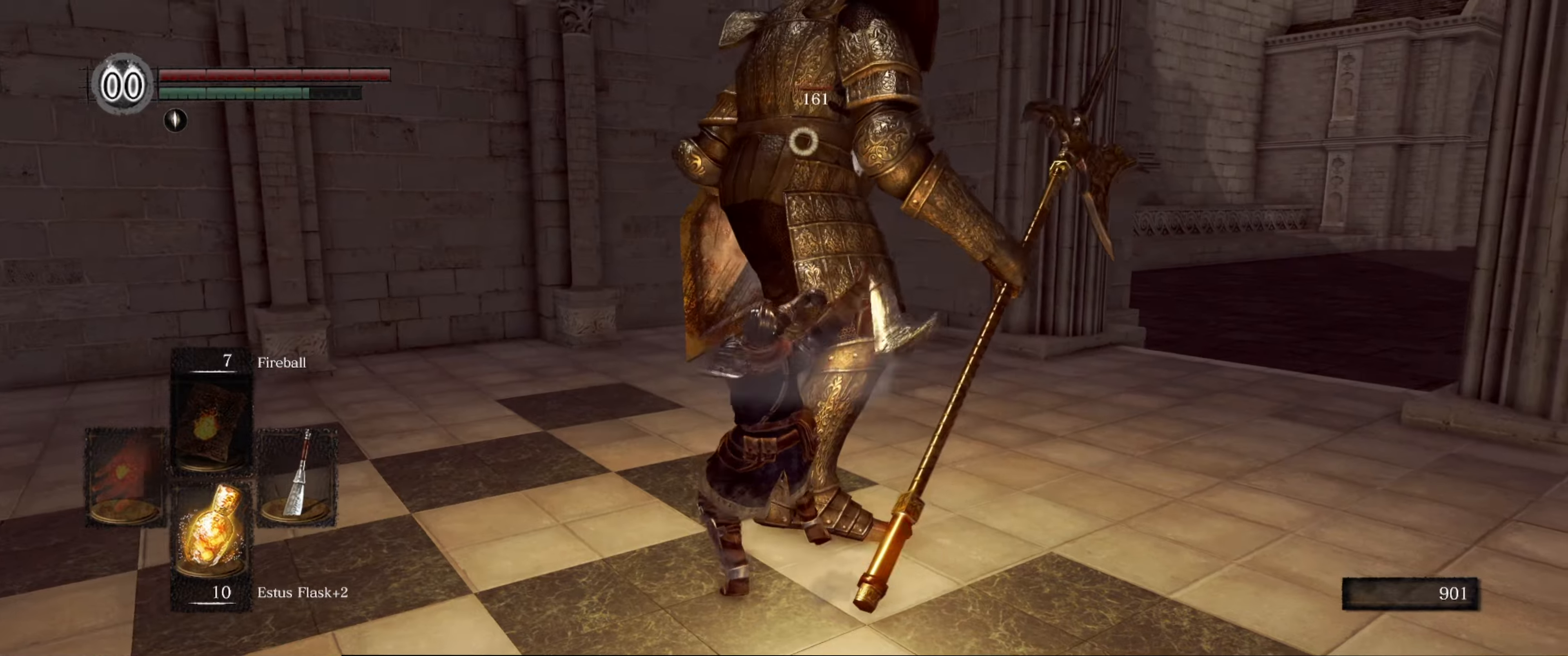
{"buttons": [], "left_stick": "center", "right_stick": "center", "events": [[267, "R1", "down"], [417, "R1", "up"]]}
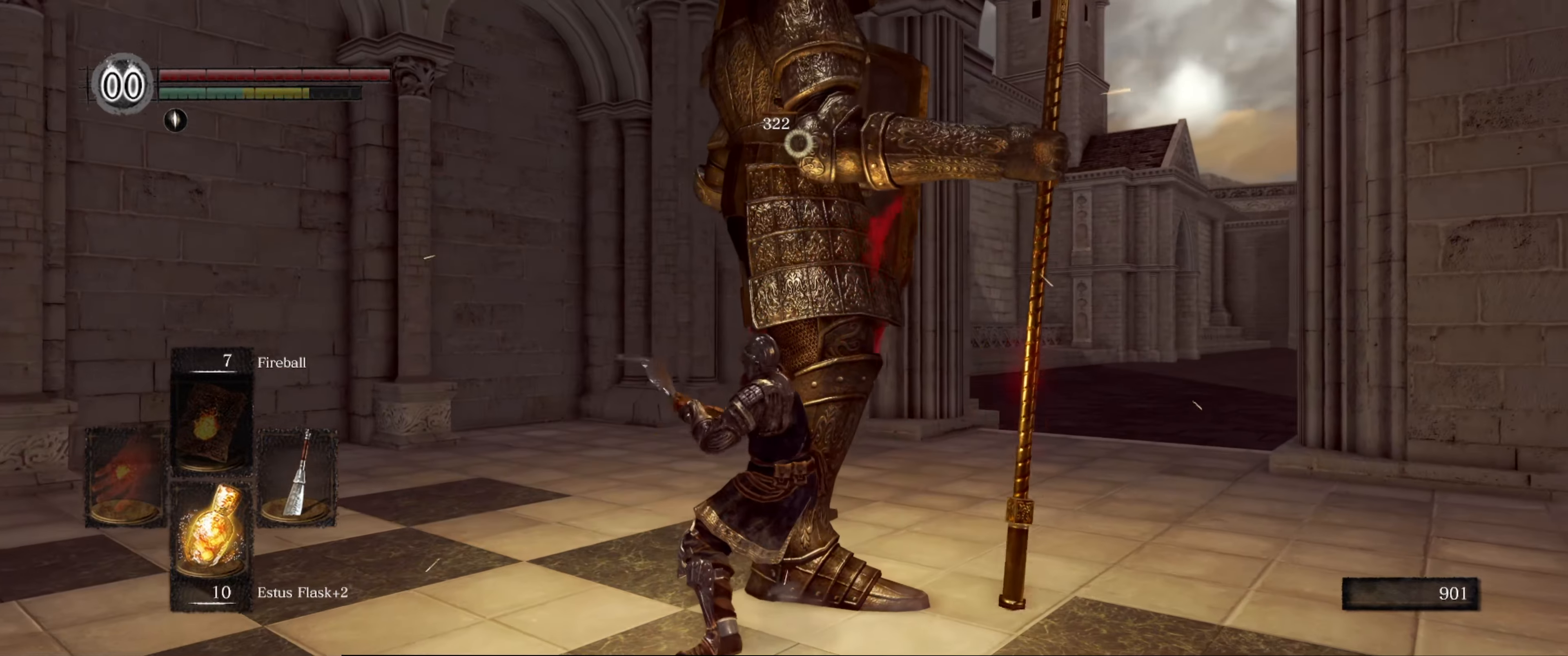
{"buttons": [], "left_stick": "center", "right_stick": "center", "events": []}
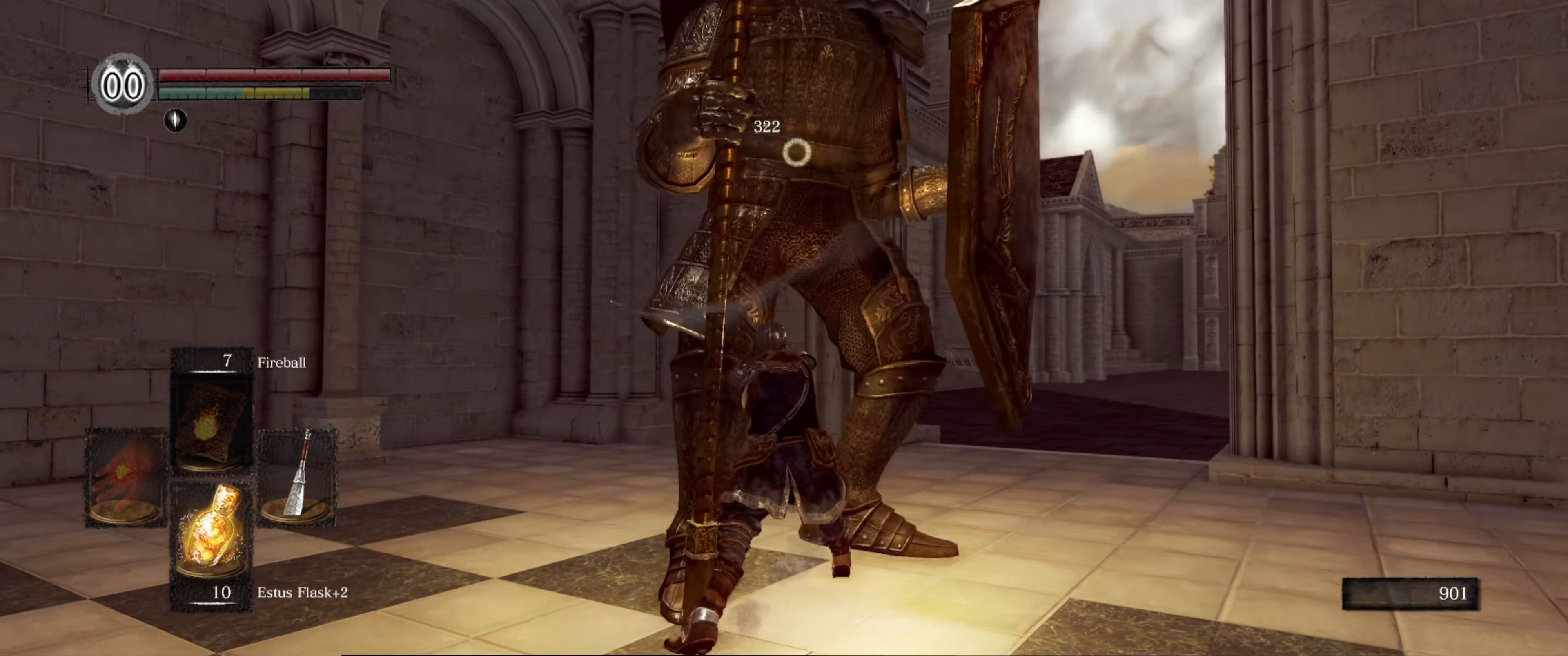
{"buttons": [], "left_stick": "center", "right_stick": "center", "events": []}
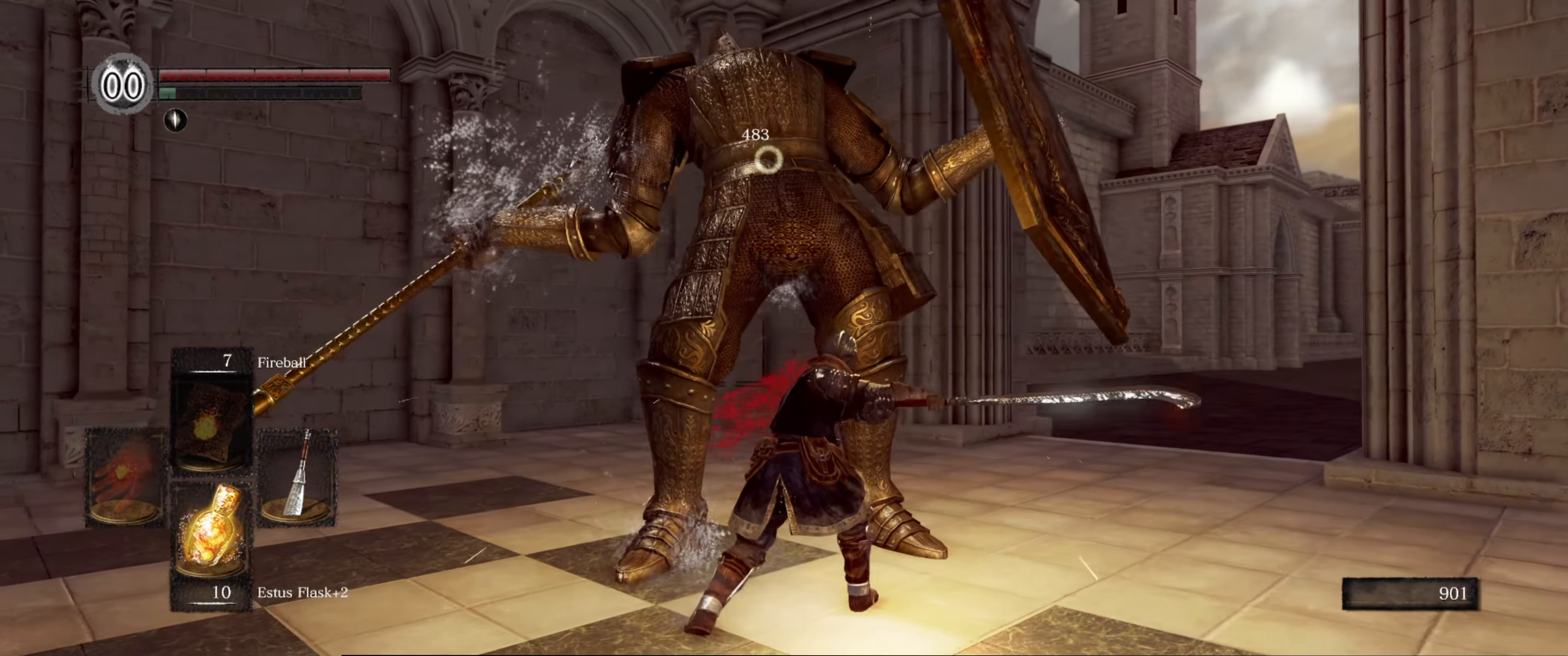
{"buttons": [], "left_stick": "center", "right_stick": "center", "events": []}
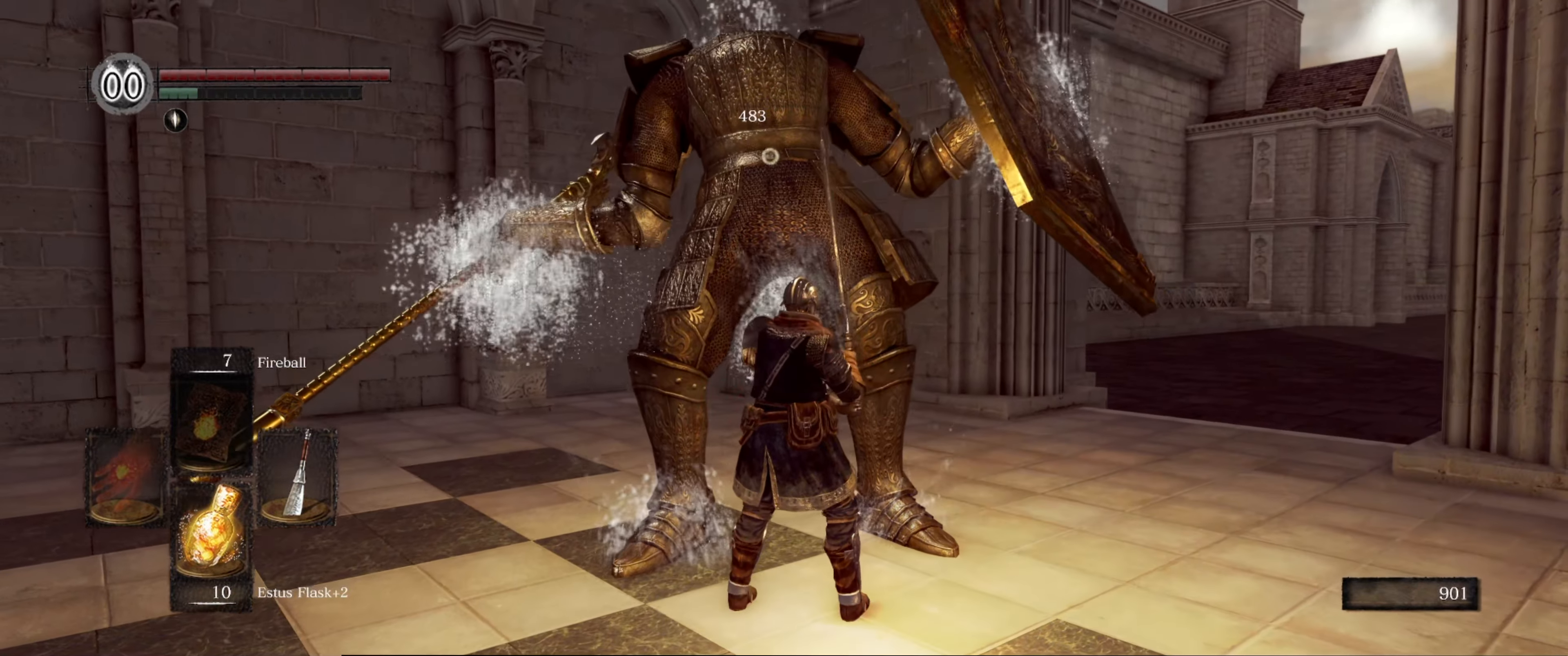
{"buttons": [], "left_stick": "center", "right_stick": "center", "events": [[267, "right_stick", "down-left"], [317, "left_stick", "up"], [434, "right_stick", "center"], [500, "left_stick", "center"]]}
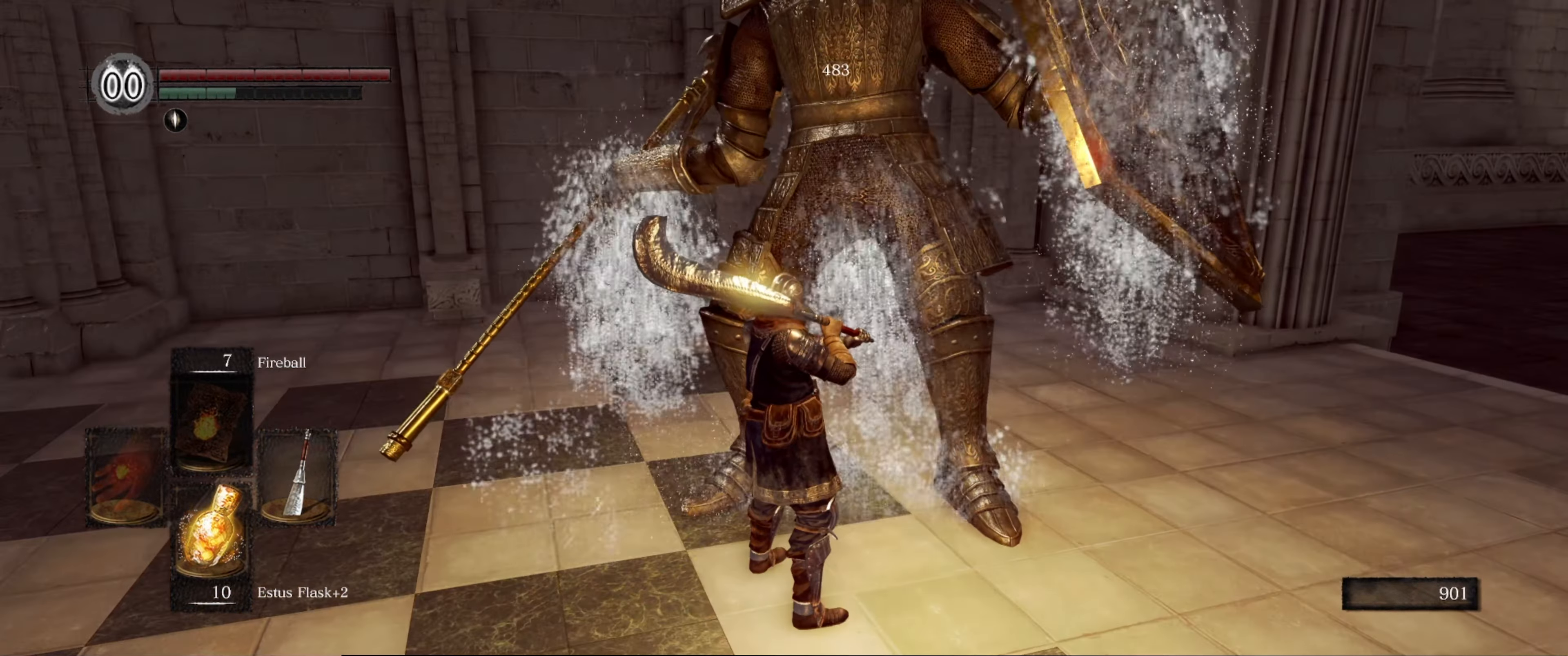
{"buttons": [], "left_stick": "up", "right_stick": "left", "events": [[350, "left_stick", "up"], [450, "right_stick", "left"]]}
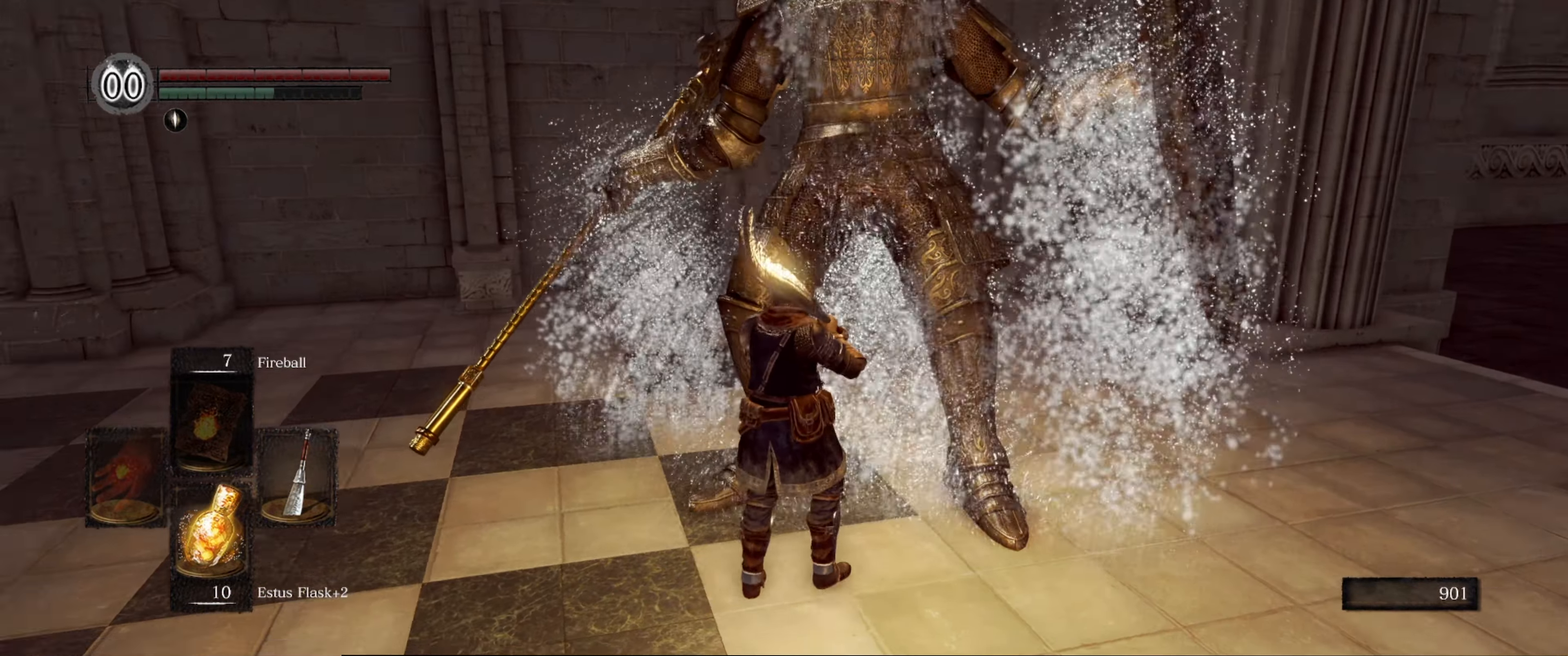
{"buttons": [], "left_stick": "up-right", "right_stick": "center", "events": [[184, "right_stick", "center"], [200, "left_stick", "up-right"]]}
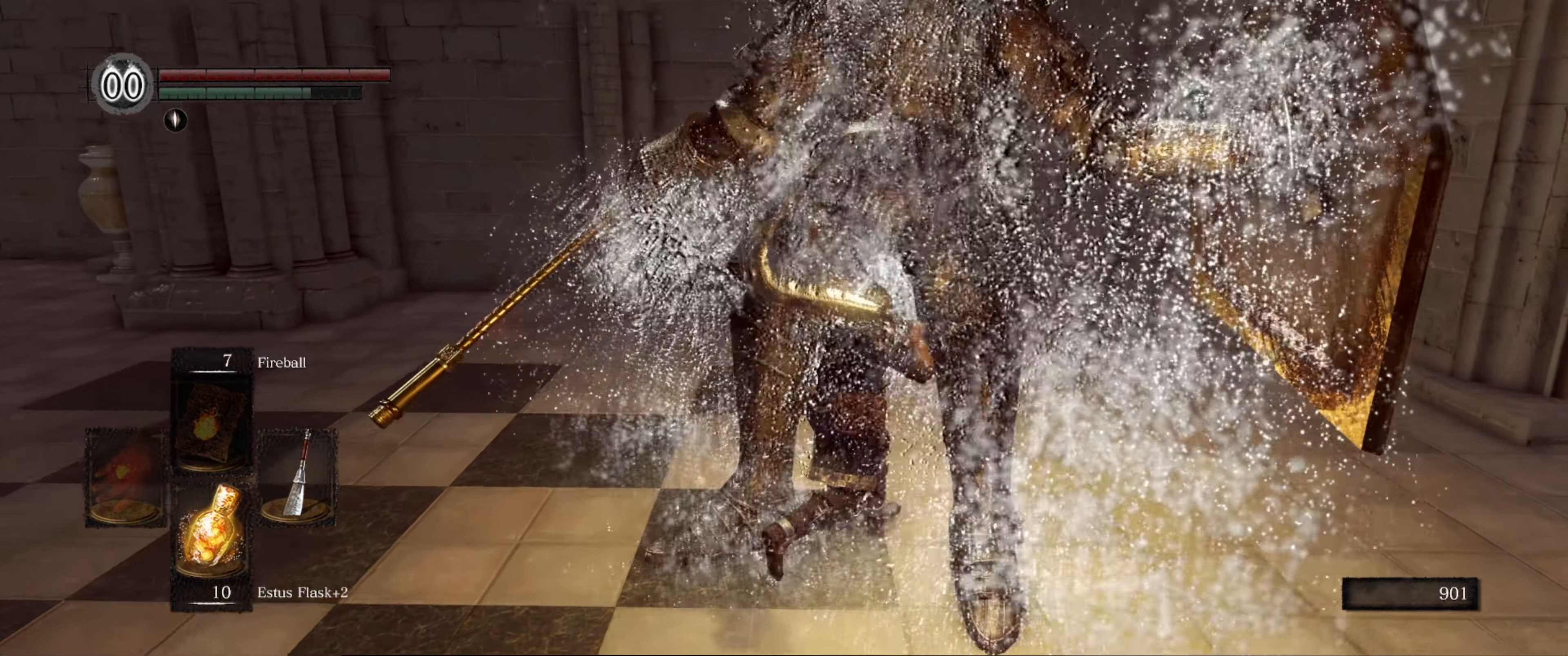
{"buttons": [], "left_stick": "center", "right_stick": "left", "events": [[17, "right_stick", "left"], [134, "left_stick", "center"]]}
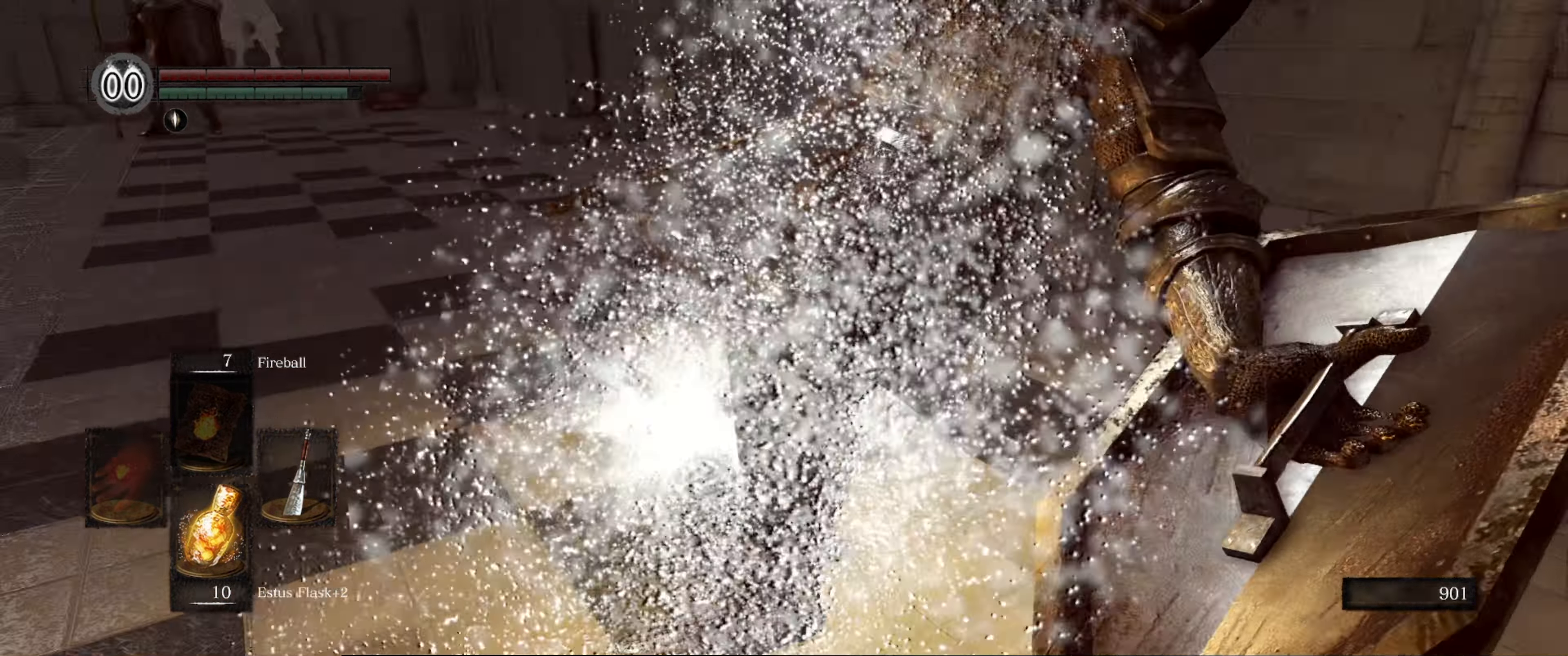
{"buttons": [], "left_stick": "down-left", "right_stick": "center", "events": [[283, "right_stick", "center"], [333, "left_stick", "down"], [400, "left_stick", "down-left"]]}